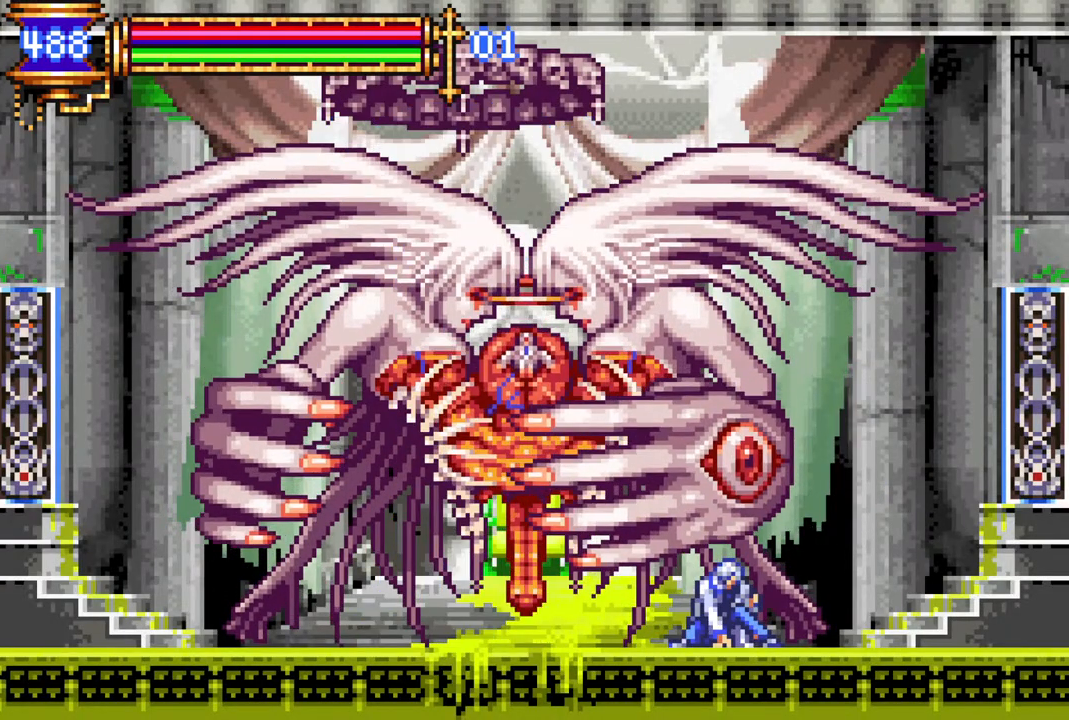
Gameplay with a controller (PlayStation layout); each line is a JSON object with the inputs held at the frame after it. "events" lists button and stick changes between this image and that frame as [ms after this image, input, new state], when the widget could be followed in between.
{"buttons": ["DPAD_DOWN"], "left_stick": "center", "right_stick": "center", "events": []}
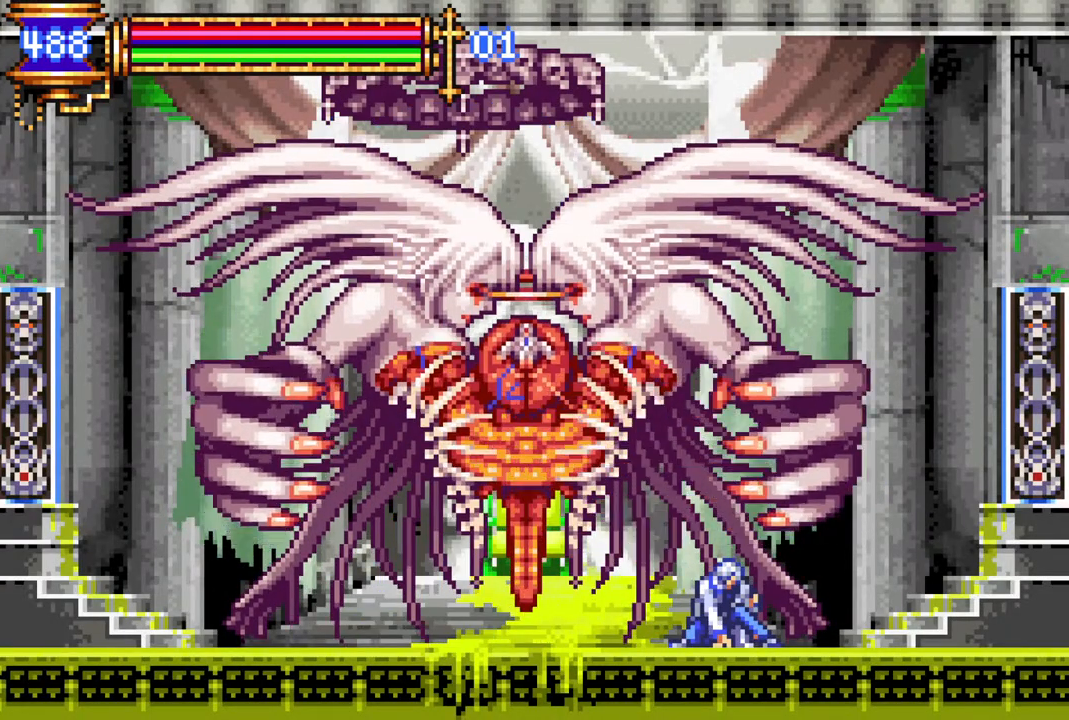
{"buttons": ["CROSS", "CIRCLE", "DPAD_LEFT"], "left_stick": "center", "right_stick": "center", "events": [[150, "DPAD_LEFT", "down"], [183, "DPAD_DOWN", "up"], [233, "CROSS", "down"], [267, "DPAD_LEFT", "up"], [400, "CIRCLE", "down"], [483, "DPAD_LEFT", "down"]]}
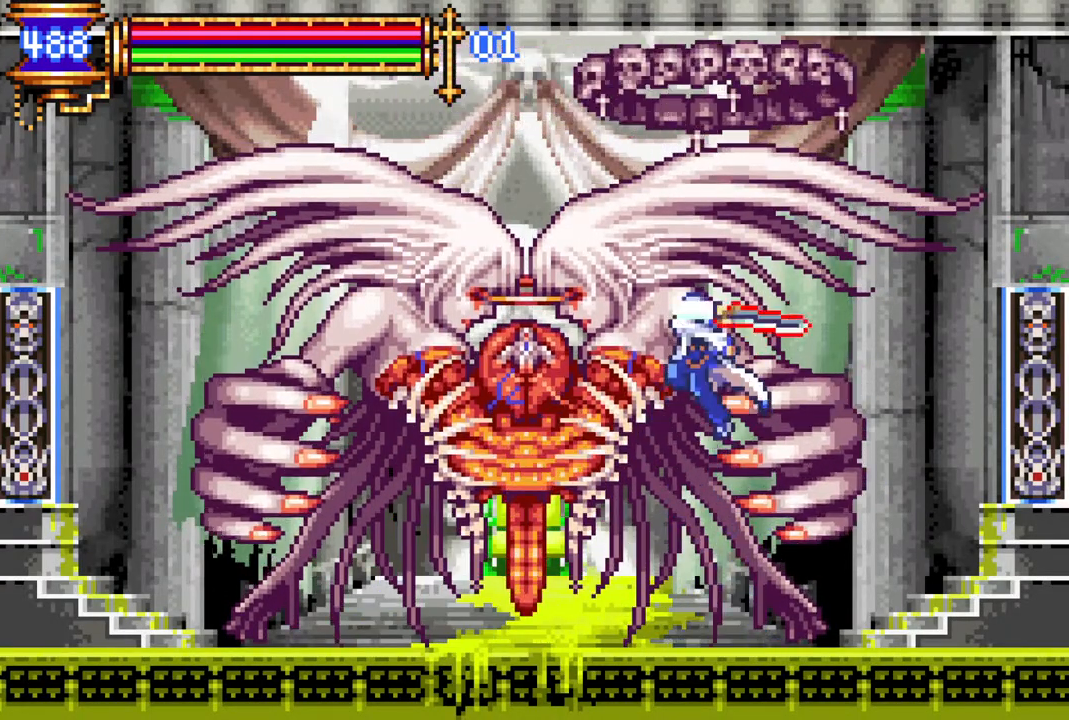
{"buttons": [], "left_stick": "center", "right_stick": "center", "events": [[83, "DPAD_LEFT", "up"], [167, "CIRCLE", "up"], [167, "CROSS", "up"], [333, "CIRCLE", "down"], [467, "CIRCLE", "up"]]}
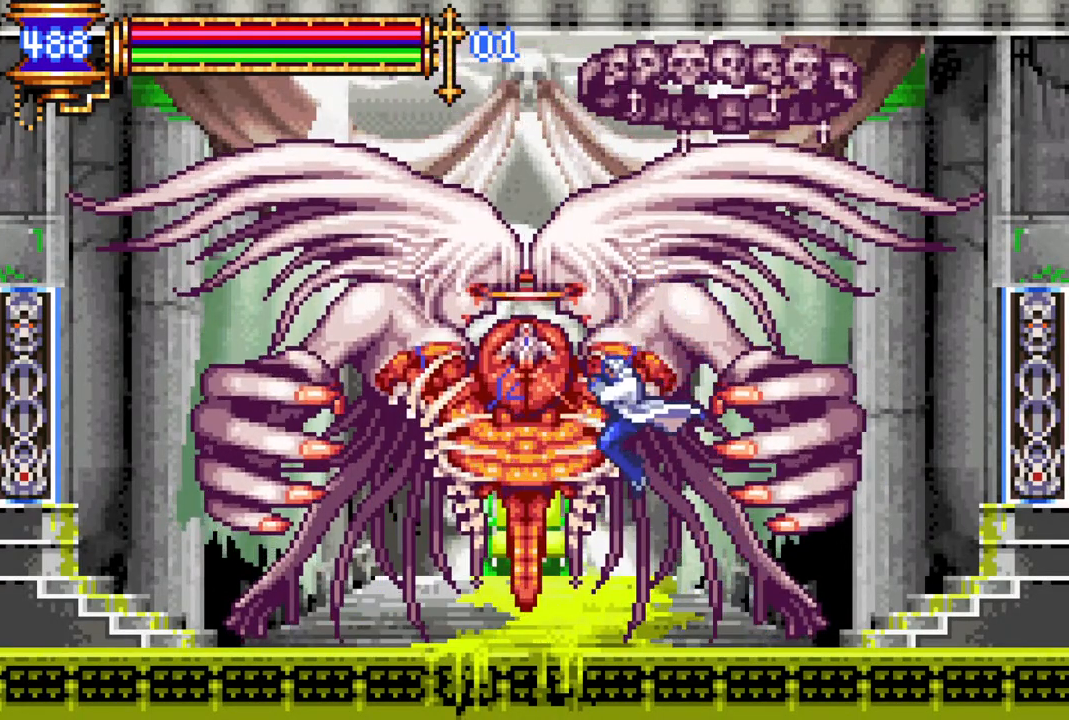
{"buttons": ["CROSS", "CIRCLE"], "left_stick": "center", "right_stick": "center", "events": [[200, "CROSS", "down"], [283, "CIRCLE", "down"]]}
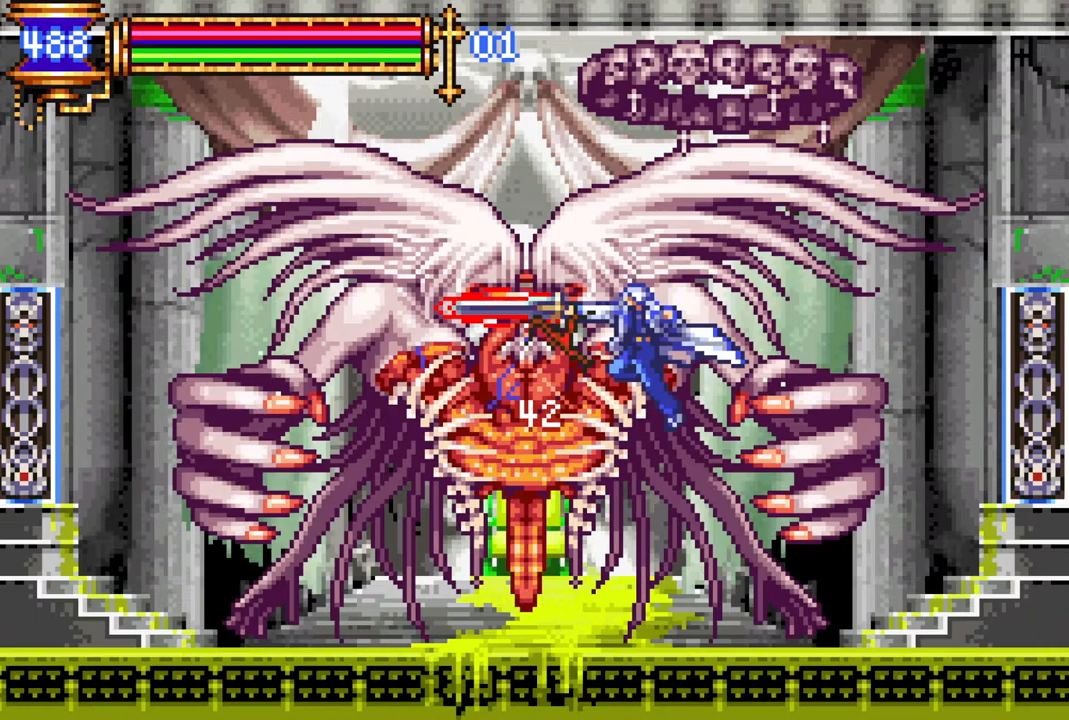
{"buttons": ["DPAD_DOWN"], "left_stick": "center", "right_stick": "center", "events": [[50, "CIRCLE", "up"], [50, "CROSS", "up"], [83, "DPAD_LEFT", "down"], [333, "CIRCLE", "down"], [383, "CIRCLE", "up"], [433, "DPAD_DOWN", "down"], [450, "DPAD_LEFT", "up"]]}
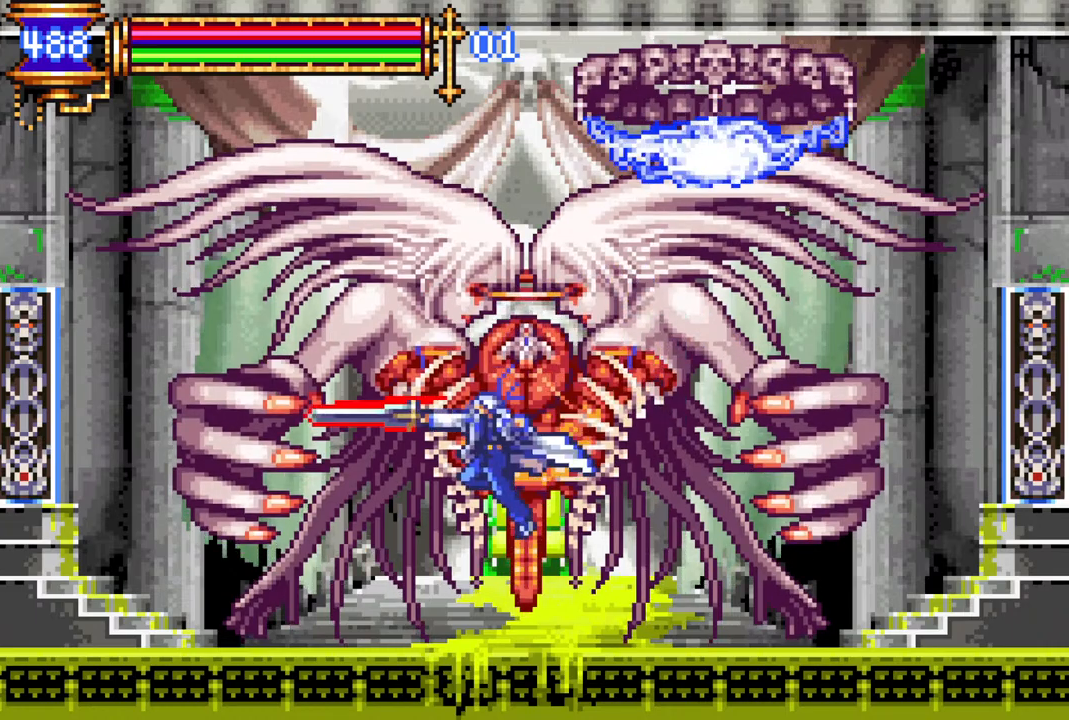
{"buttons": ["DPAD_DOWN"], "left_stick": "center", "right_stick": "center", "events": []}
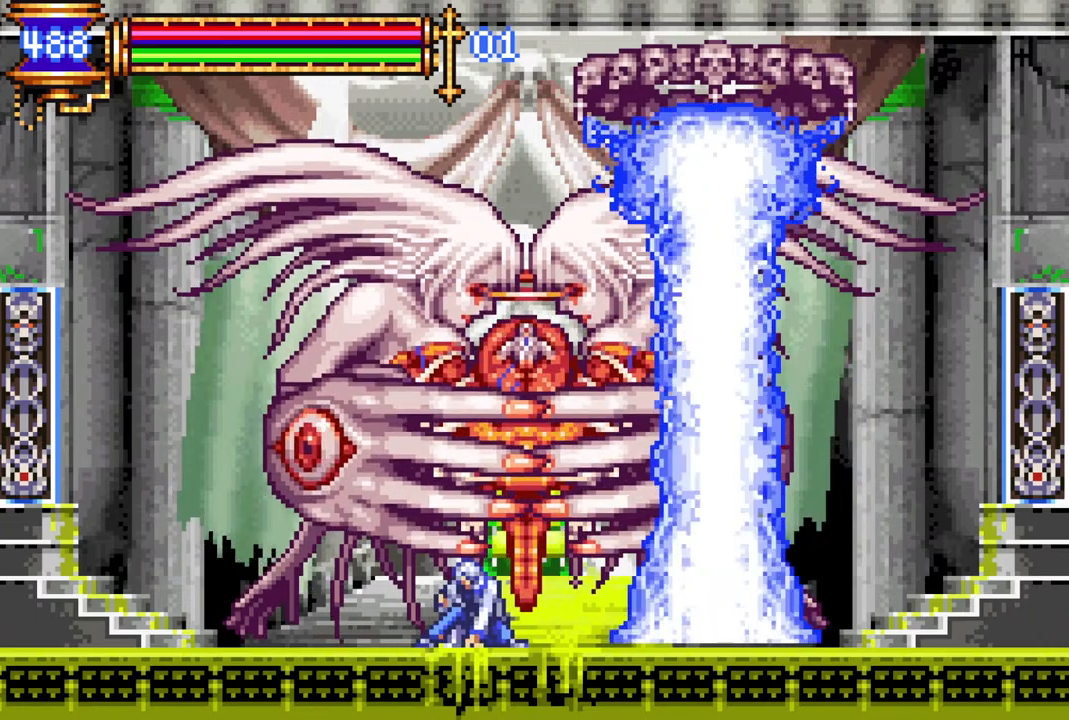
{"buttons": ["DPAD_DOWN"], "left_stick": "center", "right_stick": "center", "events": []}
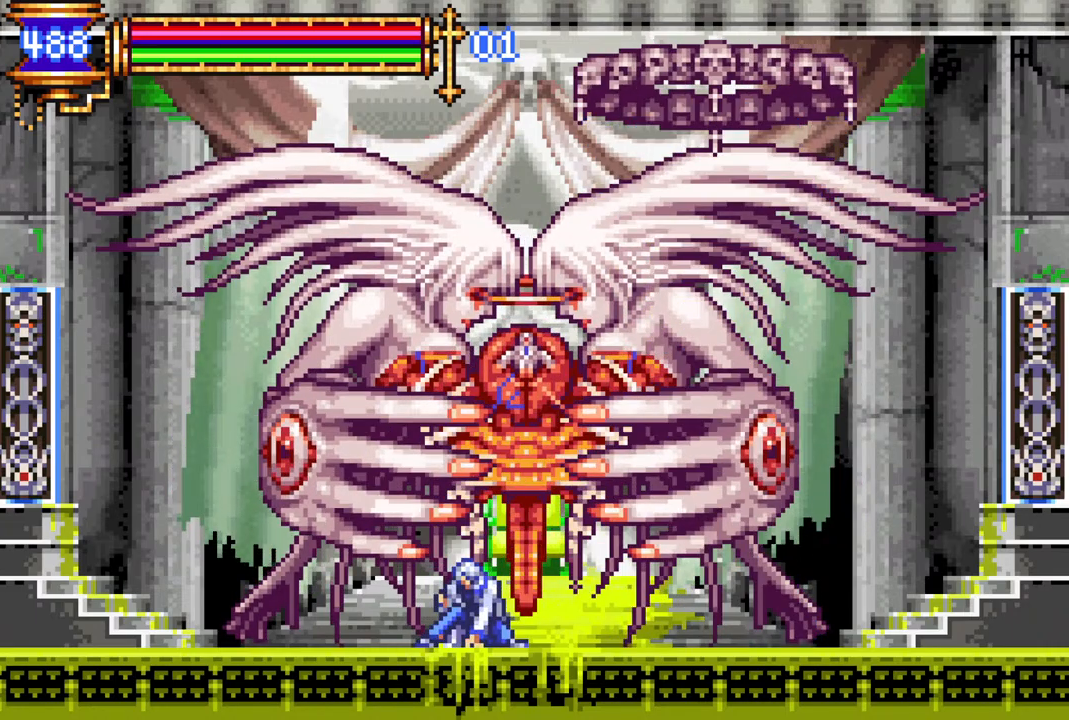
{"buttons": [], "left_stick": "center", "right_stick": "center", "events": [[250, "DPAD_LEFT", "down"], [283, "DPAD_DOWN", "up"], [500, "DPAD_LEFT", "up"]]}
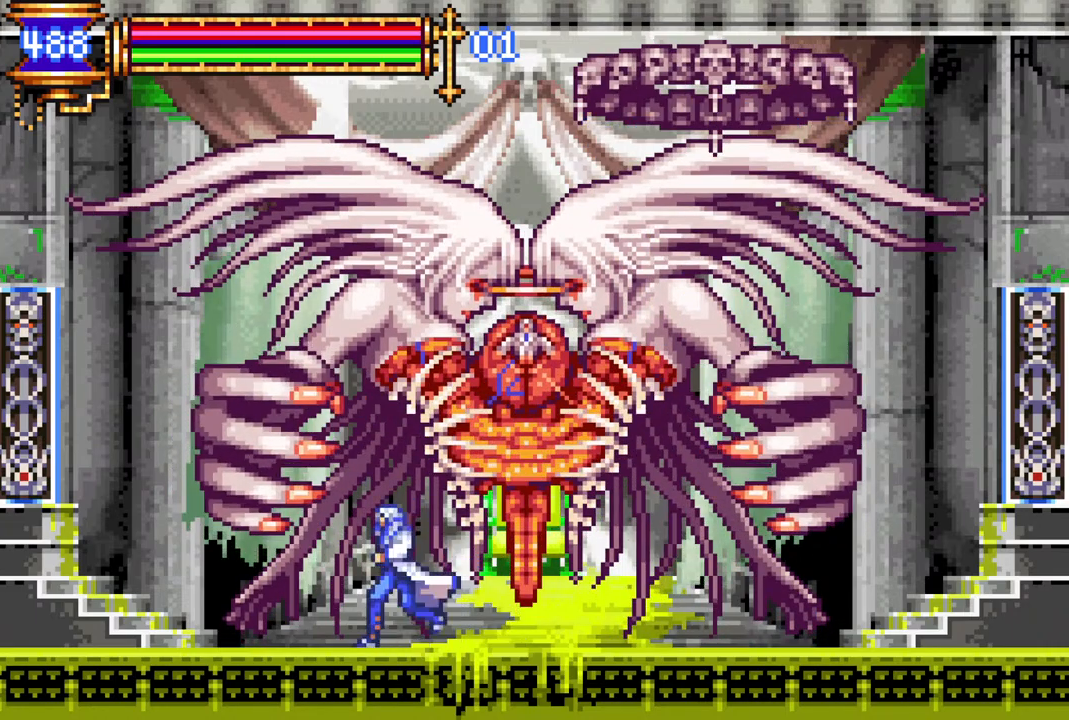
{"buttons": [], "left_stick": "center", "right_stick": "center", "events": [[50, "DPAD_RIGHT", "down"], [83, "CROSS", "down"], [117, "DPAD_RIGHT", "up"], [167, "CIRCLE", "down"], [483, "CIRCLE", "up"], [500, "CROSS", "up"]]}
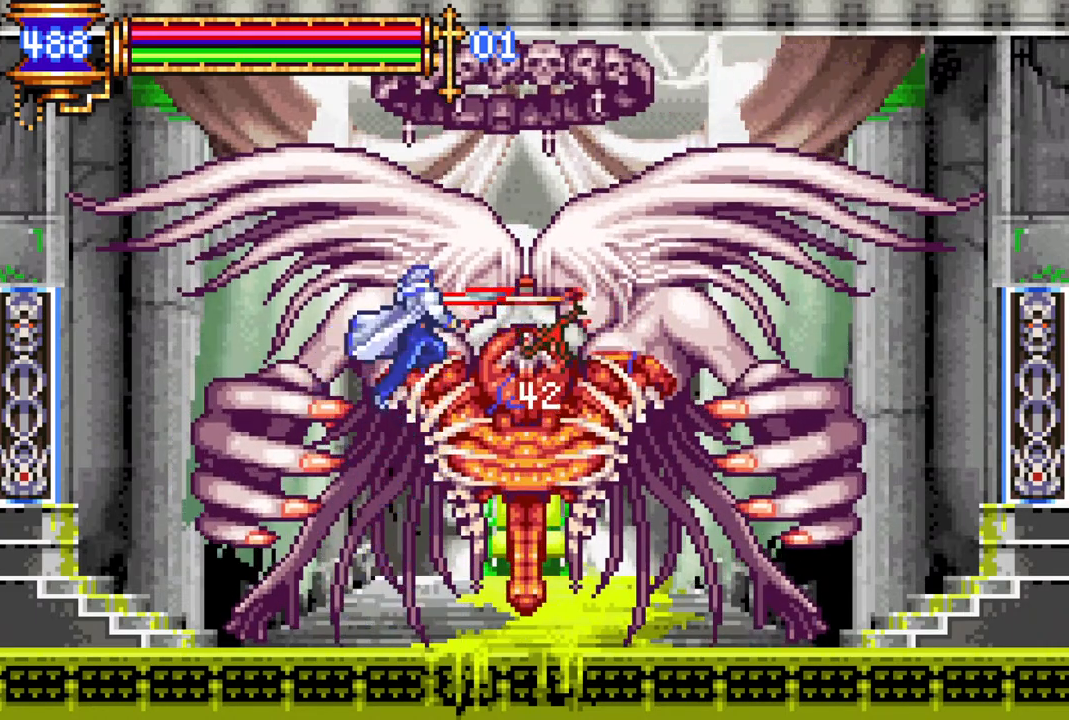
{"buttons": [], "left_stick": "center", "right_stick": "center", "events": [[200, "CIRCLE", "down"], [367, "CIRCLE", "up"]]}
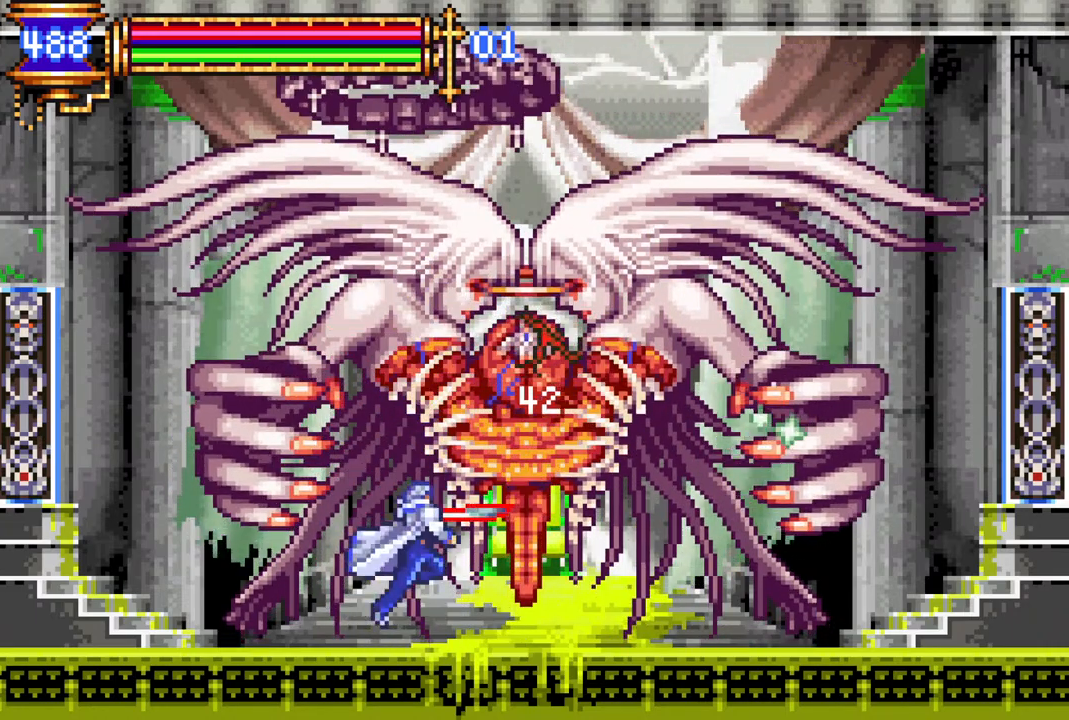
{"buttons": ["DPAD_RIGHT"], "left_stick": "center", "right_stick": "center", "events": [[33, "CROSS", "down"], [100, "CIRCLE", "down"], [383, "CIRCLE", "up"], [383, "CROSS", "up"], [483, "DPAD_RIGHT", "down"]]}
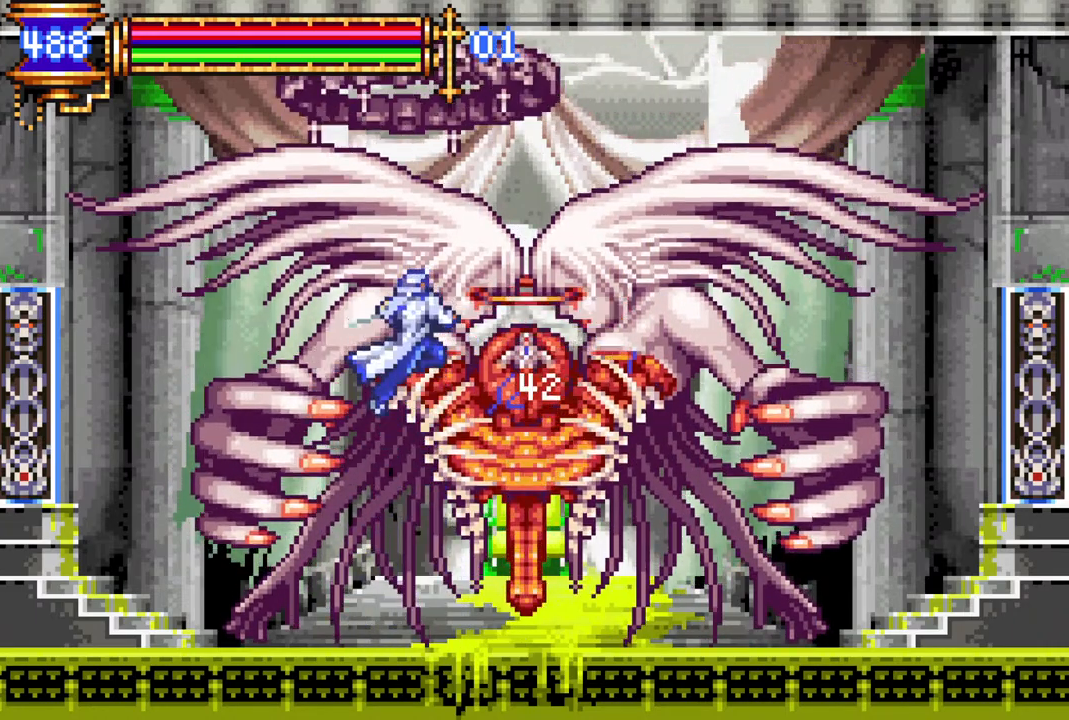
{"buttons": ["DPAD_DOWN", "DPAD_RIGHT"], "left_stick": "center", "right_stick": "center", "events": [[67, "CIRCLE", "down"], [150, "CIRCLE", "up"], [283, "DPAD_DOWN", "down"]]}
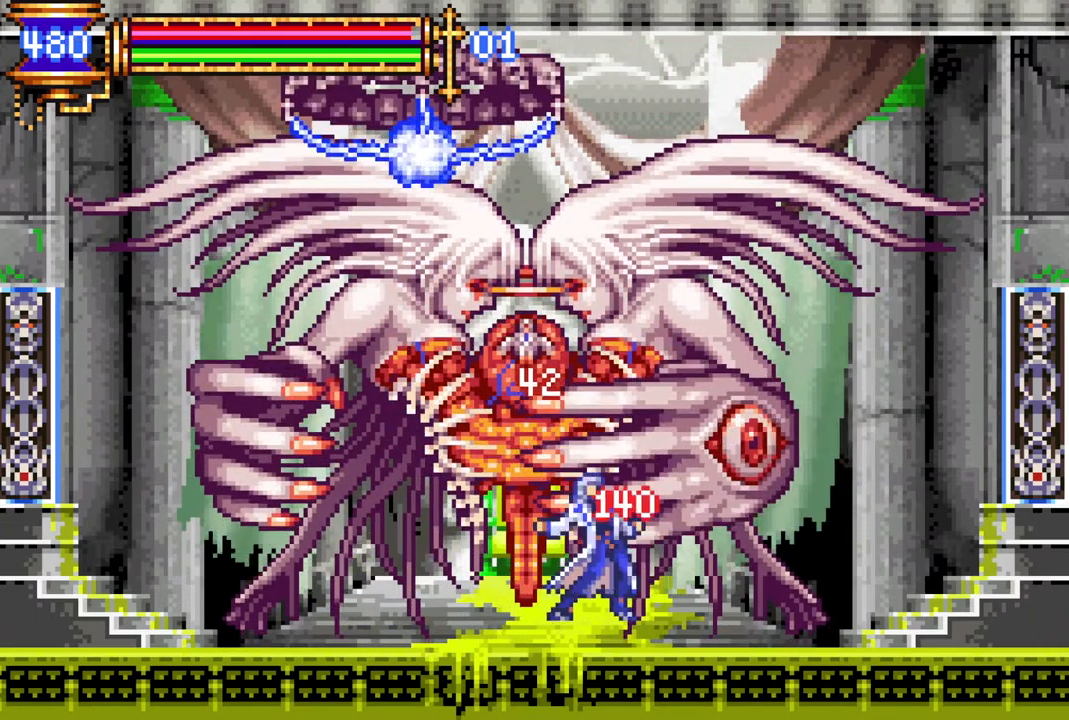
{"buttons": ["DPAD_DOWN", "DPAD_RIGHT"], "left_stick": "center", "right_stick": "center", "events": []}
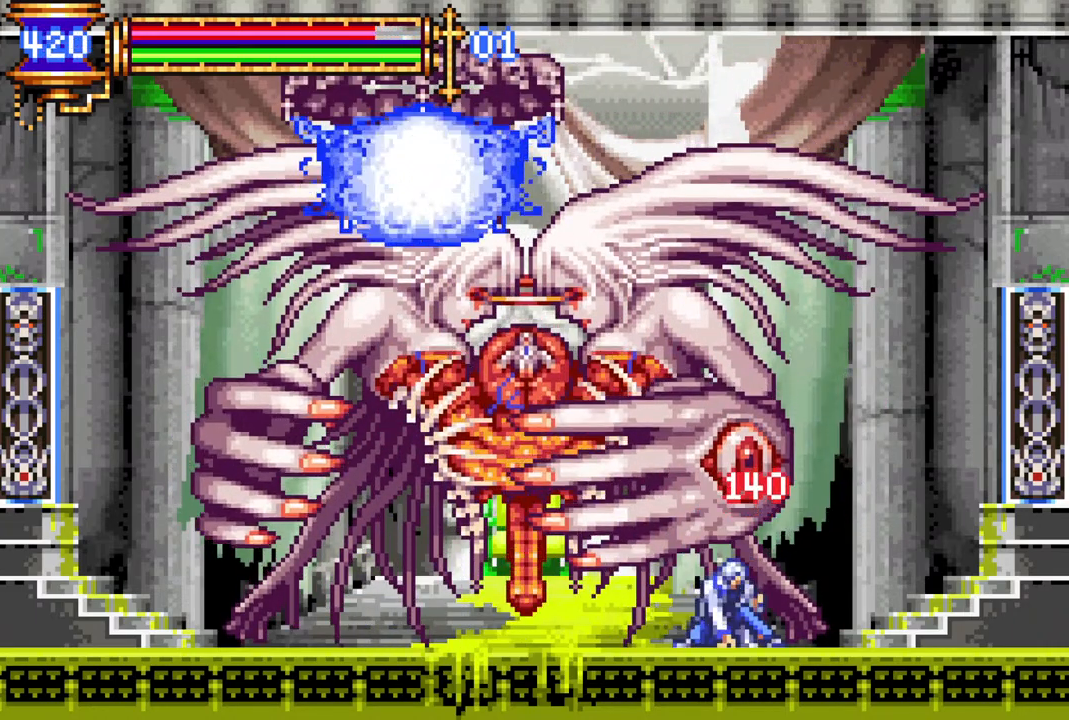
{"buttons": ["DPAD_DOWN"], "left_stick": "center", "right_stick": "center", "events": [[200, "DPAD_RIGHT", "up"]]}
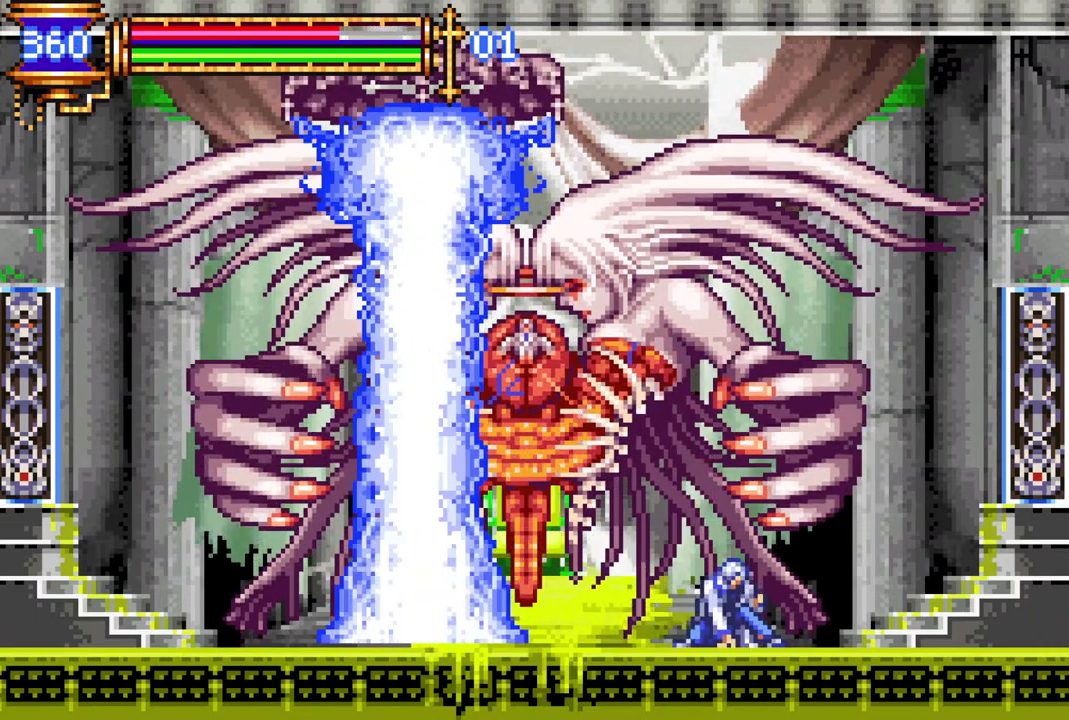
{"buttons": ["CROSS", "CIRCLE", "DPAD_LEFT"], "left_stick": "center", "right_stick": "center", "events": [[117, "DPAD_LEFT", "down"], [183, "DPAD_DOWN", "up"], [217, "CROSS", "down"], [267, "DPAD_LEFT", "up"], [283, "CIRCLE", "down"], [433, "DPAD_LEFT", "down"]]}
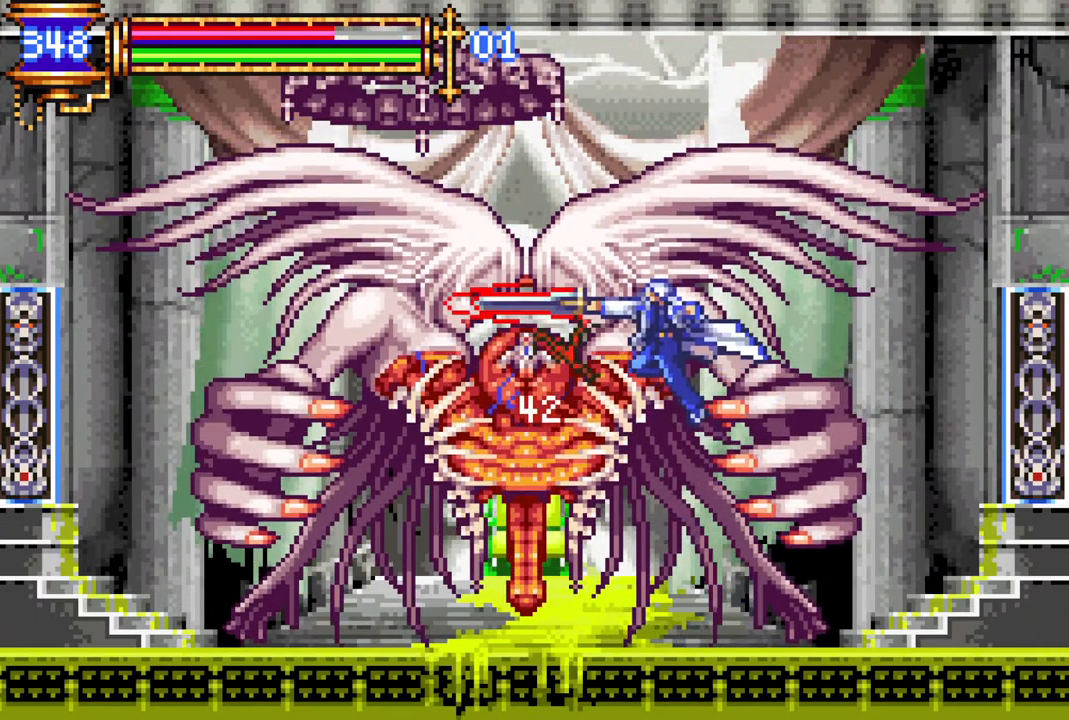
{"buttons": [], "left_stick": "center", "right_stick": "center", "events": [[33, "DPAD_LEFT", "up"], [100, "CIRCLE", "up"], [100, "CROSS", "up"], [267, "CIRCLE", "down"], [433, "CIRCLE", "up"]]}
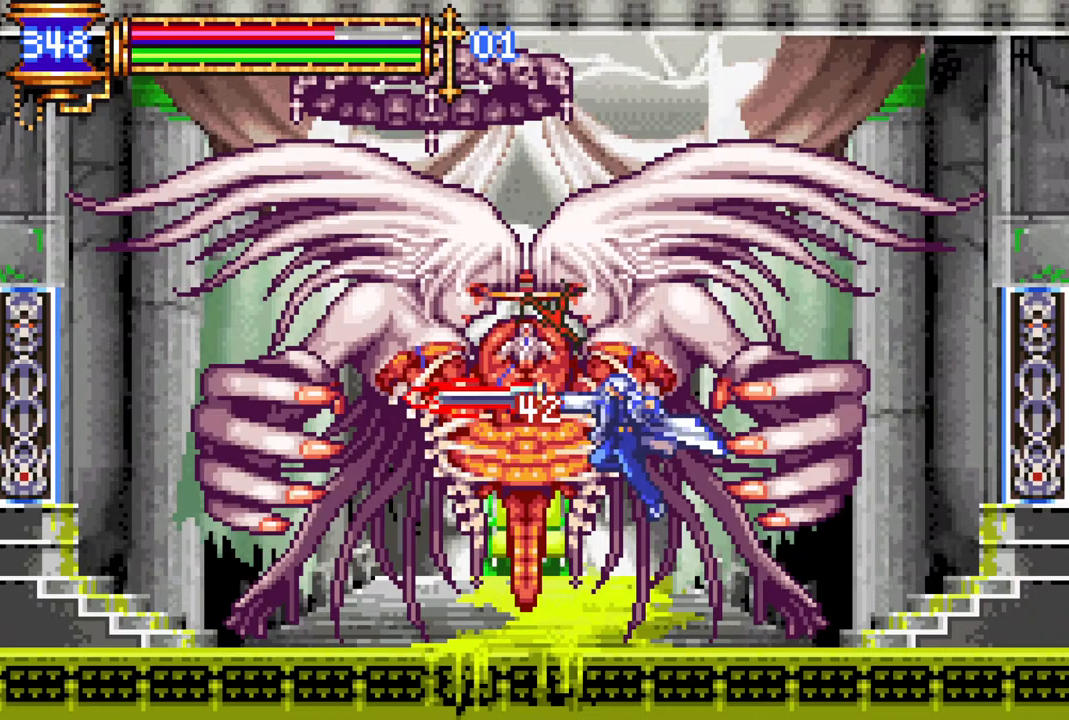
{"buttons": [], "left_stick": "center", "right_stick": "center", "events": [[167, "CROSS", "down"], [183, "CIRCLE", "down"], [483, "CIRCLE", "up"], [483, "CROSS", "up"]]}
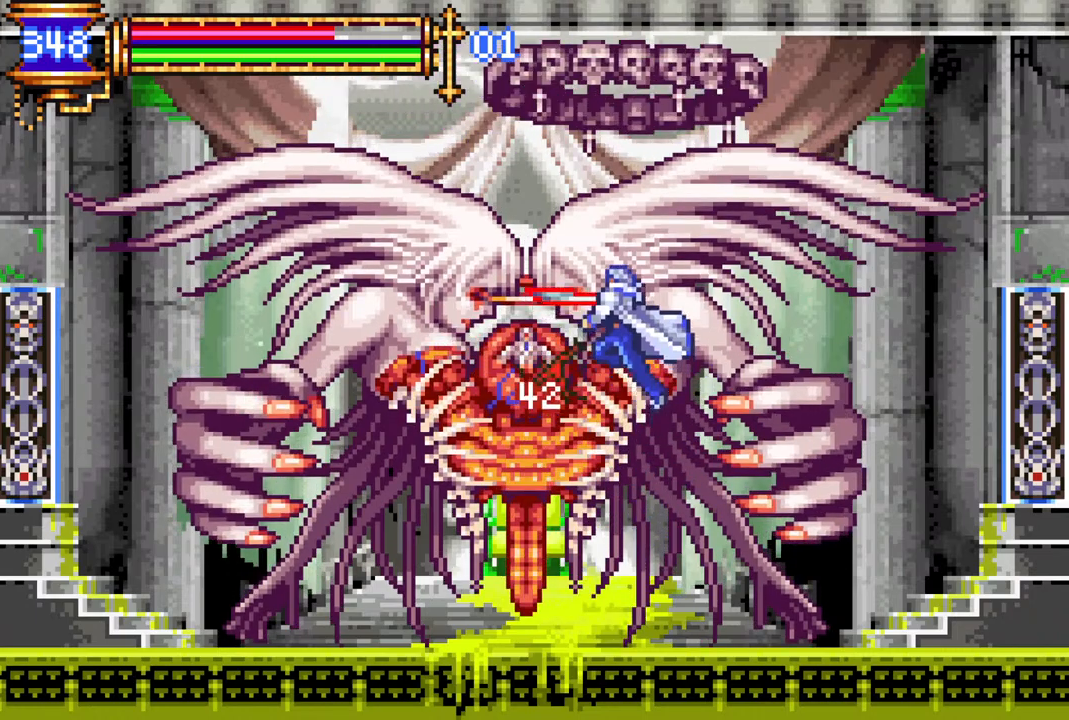
{"buttons": ["DPAD_DOWN"], "left_stick": "center", "right_stick": "center", "events": [[133, "DPAD_LEFT", "down"], [200, "CIRCLE", "down"], [267, "CIRCLE", "up"], [300, "DPAD_LEFT", "up"], [367, "DPAD_DOWN", "down"]]}
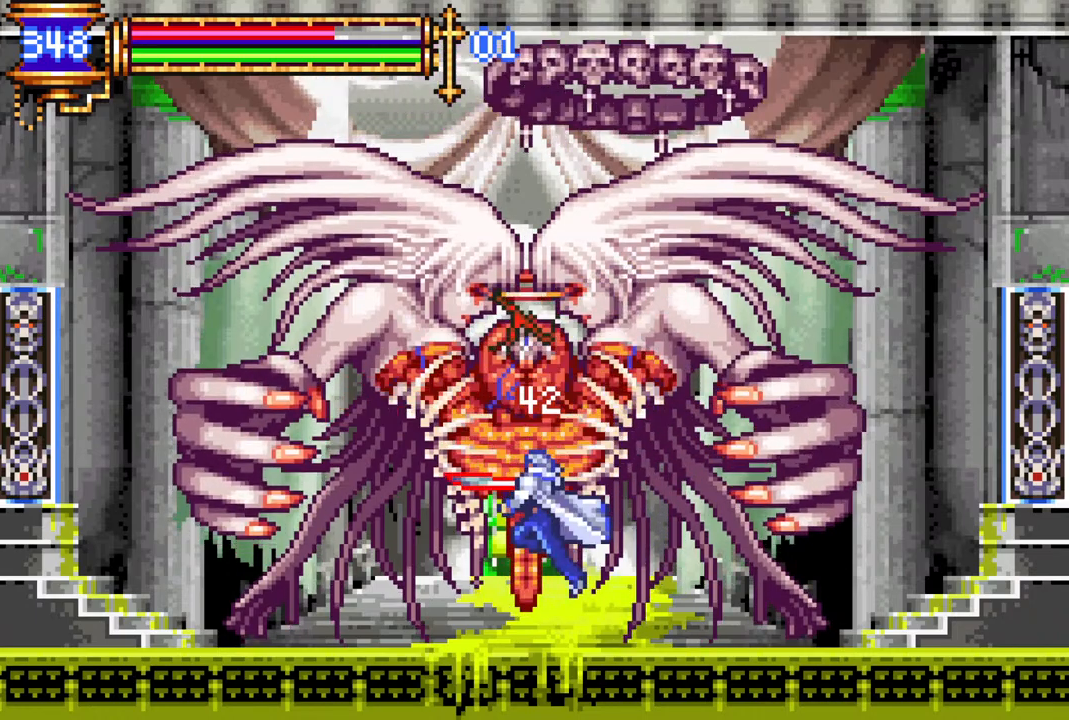
{"buttons": ["DPAD_DOWN"], "left_stick": "center", "right_stick": "center", "events": [[183, "DPAD_LEFT", "down"], [217, "DPAD_LEFT", "up"], [267, "CROSS", "down"], [383, "CROSS", "up"]]}
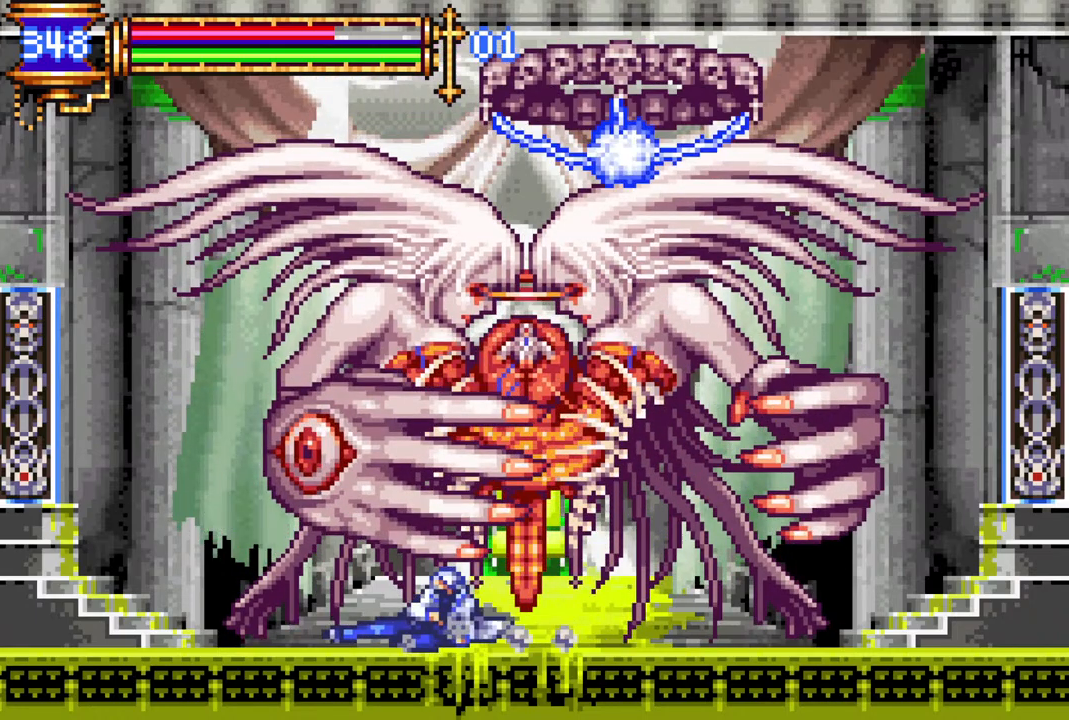
{"buttons": ["DPAD_DOWN"], "left_stick": "center", "right_stick": "center", "events": []}
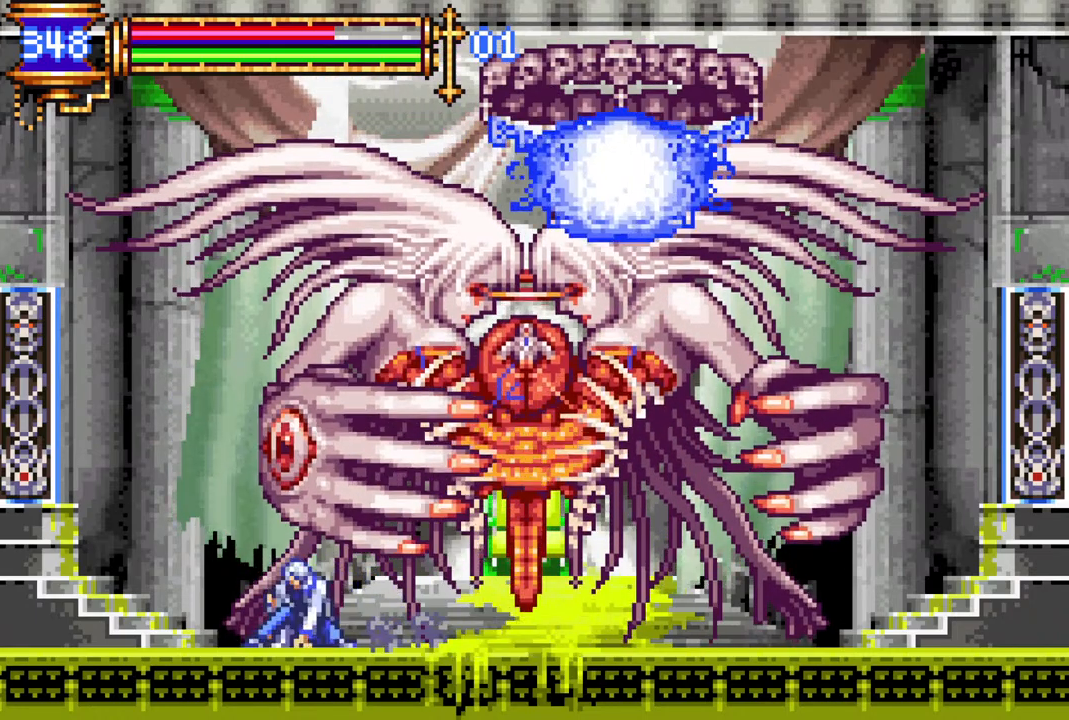
{"buttons": ["DPAD_DOWN"], "left_stick": "center", "right_stick": "center", "events": [[267, "DPAD_RIGHT", "down"], [317, "DPAD_DOWN", "up"], [367, "DPAD_DOWN", "down"], [467, "DPAD_RIGHT", "up"]]}
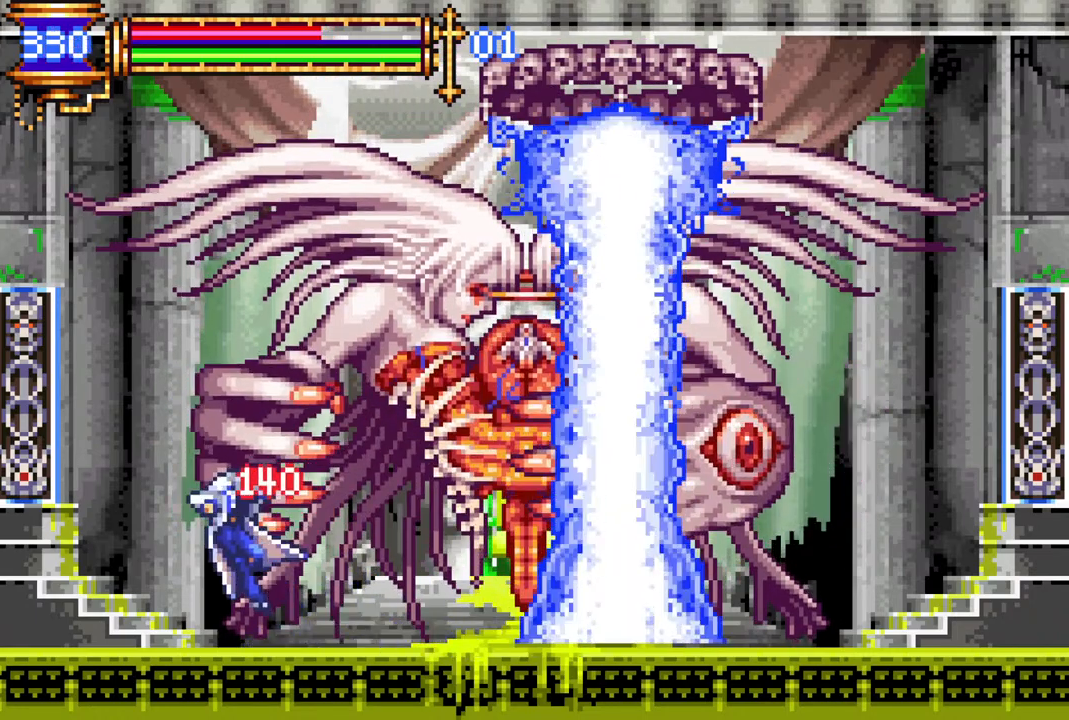
{"buttons": ["CROSS", "DPAD_DOWN"], "left_stick": "center", "right_stick": "center", "events": [[433, "CROSS", "down"]]}
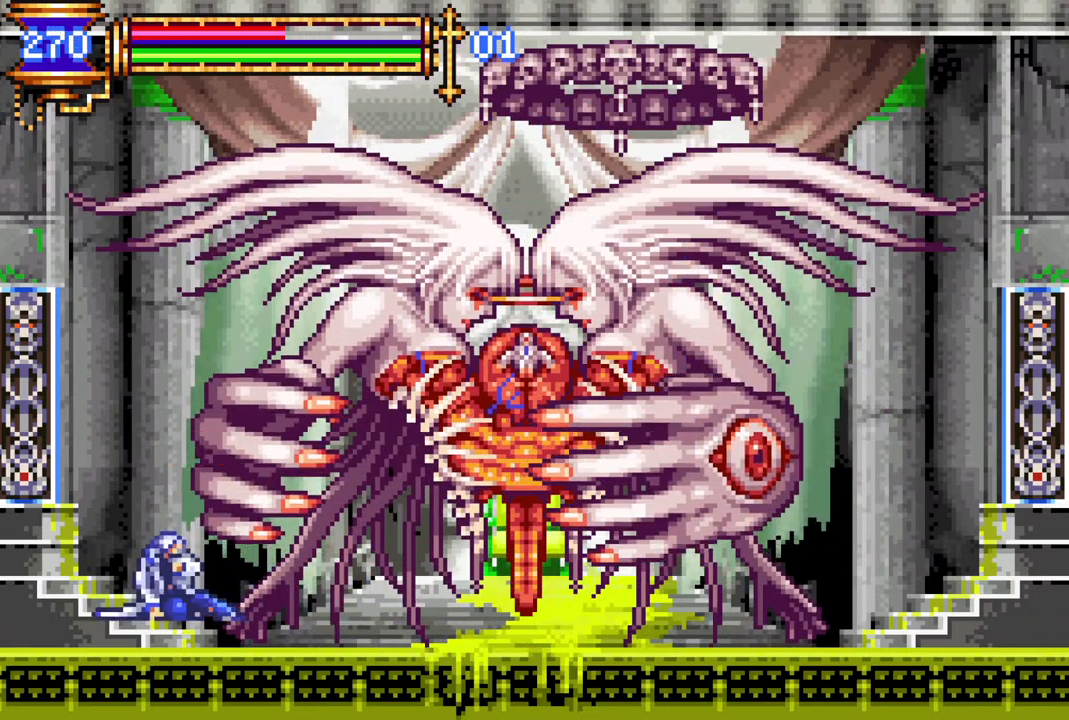
{"buttons": [], "left_stick": "center", "right_stick": "center", "events": [[17, "CROSS", "up"], [500, "DPAD_DOWN", "up"]]}
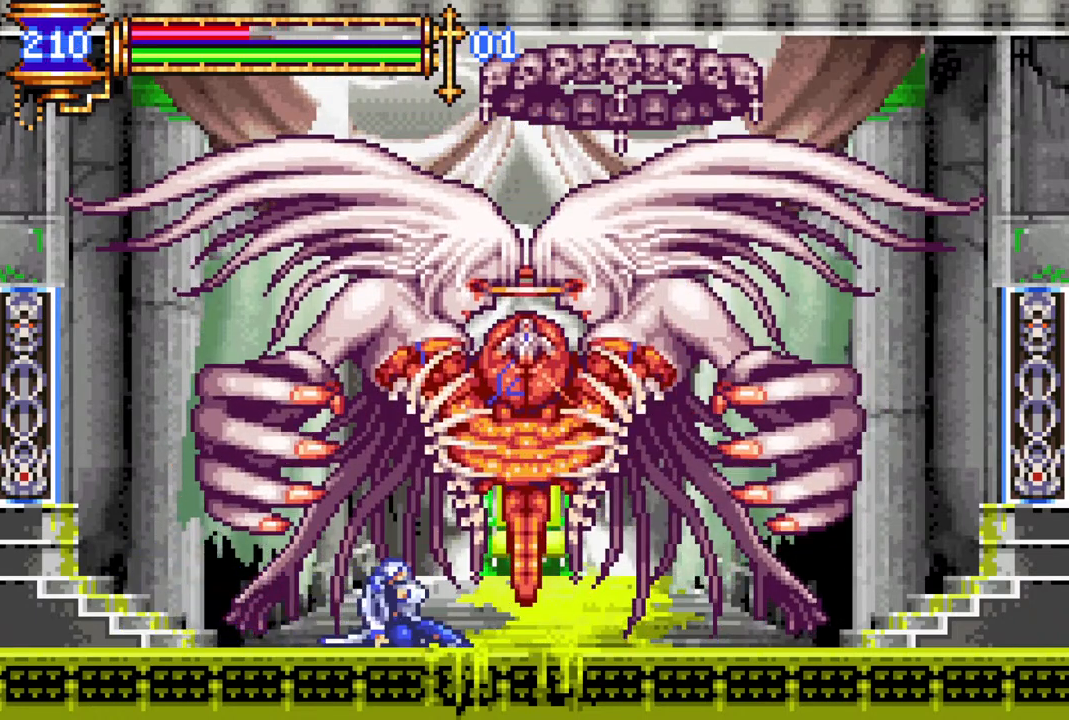
{"buttons": ["CROSS", "CIRCLE"], "left_stick": "center", "right_stick": "center", "events": [[133, "CROSS", "down"], [233, "CIRCLE", "down"]]}
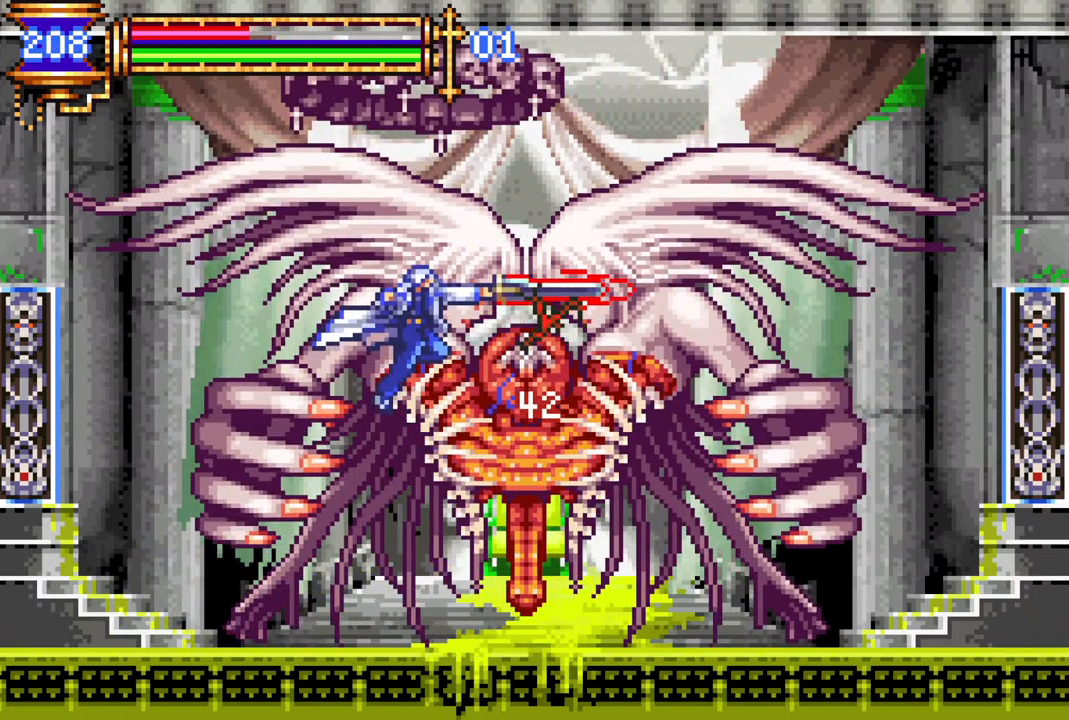
{"buttons": [], "left_stick": "center", "right_stick": "center", "events": [[33, "CIRCLE", "up"], [33, "CROSS", "up"], [233, "CIRCLE", "down"], [400, "CIRCLE", "up"]]}
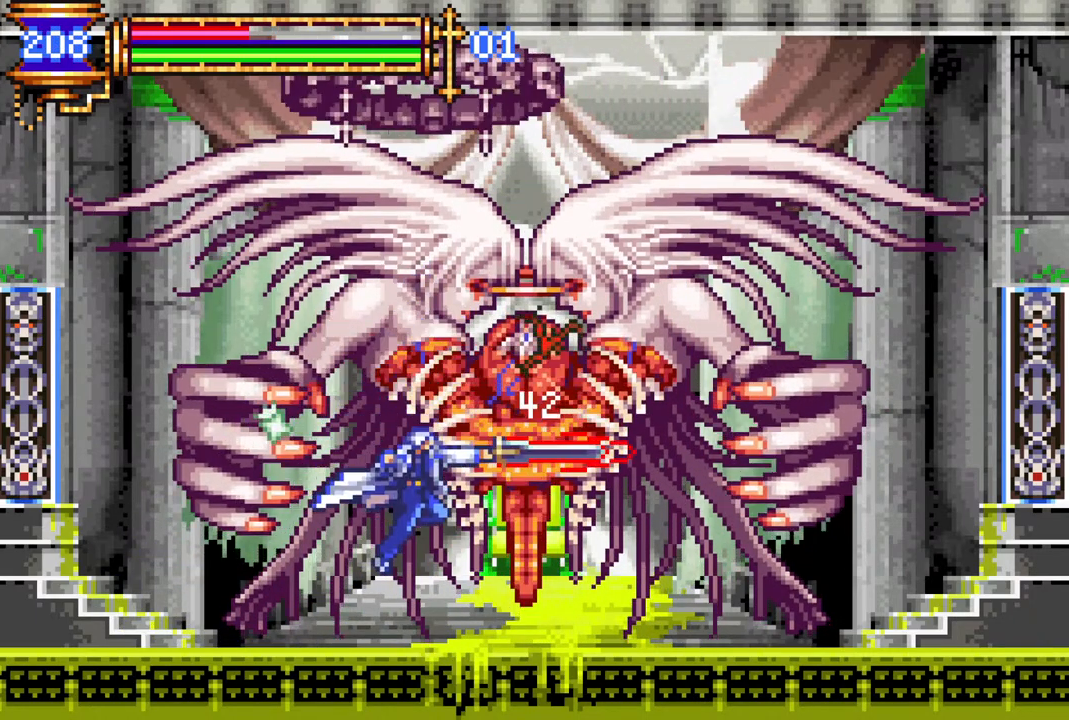
{"buttons": ["DPAD_RIGHT"], "left_stick": "center", "right_stick": "center", "events": [[50, "DPAD_RIGHT", "down"], [67, "DPAD_RIGHT", "up"], [83, "CROSS", "down"], [117, "CIRCLE", "down"], [250, "DPAD_RIGHT", "down"], [350, "DPAD_RIGHT", "up"], [383, "CIRCLE", "up"], [383, "CROSS", "up"], [450, "DPAD_RIGHT", "down"]]}
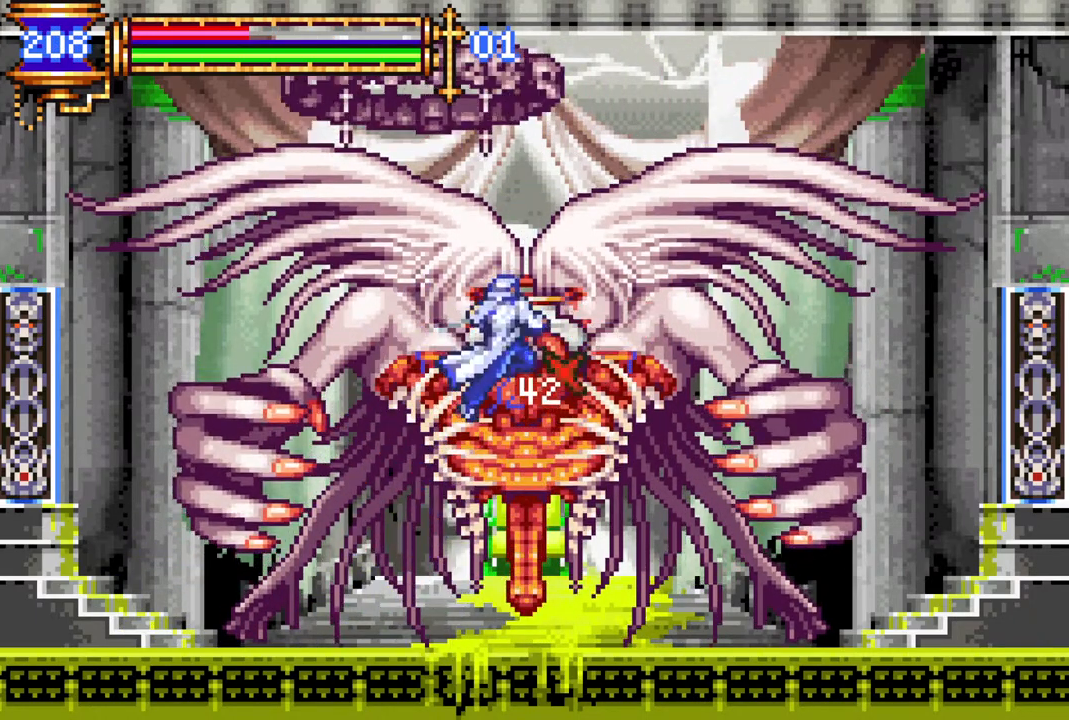
{"buttons": ["CROSS", "DPAD_LEFT"], "left_stick": "center", "right_stick": "center", "events": [[383, "DPAD_RIGHT", "up"], [433, "DPAD_LEFT", "down"], [483, "CROSS", "down"]]}
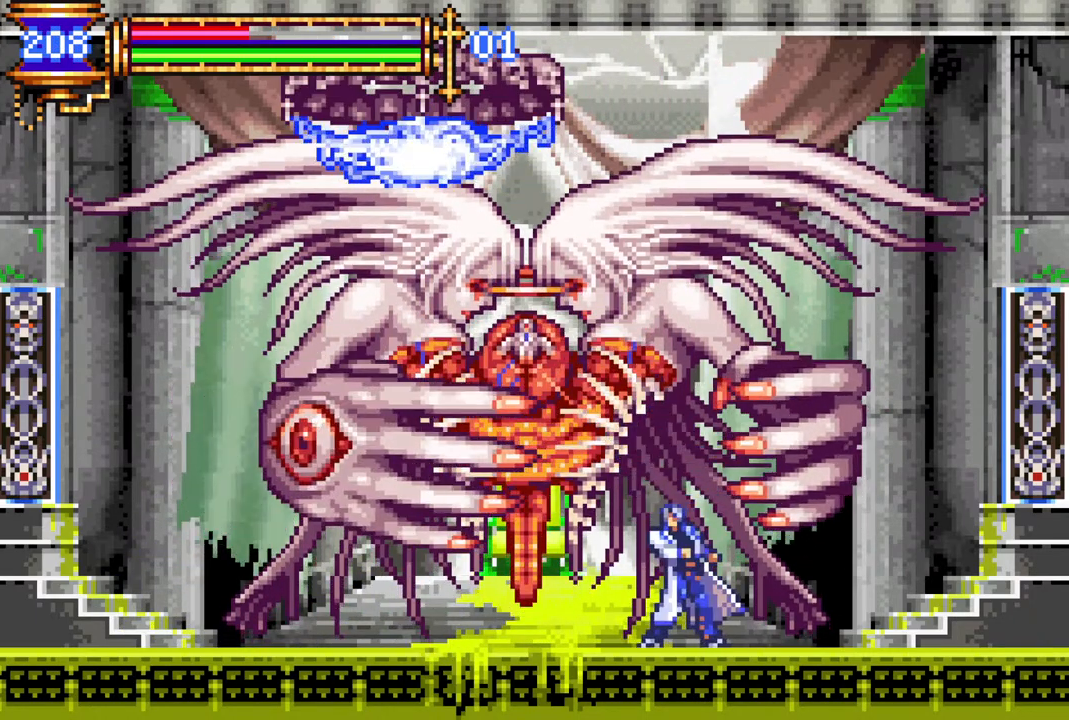
{"buttons": [], "left_stick": "center", "right_stick": "center", "events": [[17, "DPAD_LEFT", "up"], [33, "CIRCLE", "down"], [367, "CIRCLE", "up"], [367, "CROSS", "up"]]}
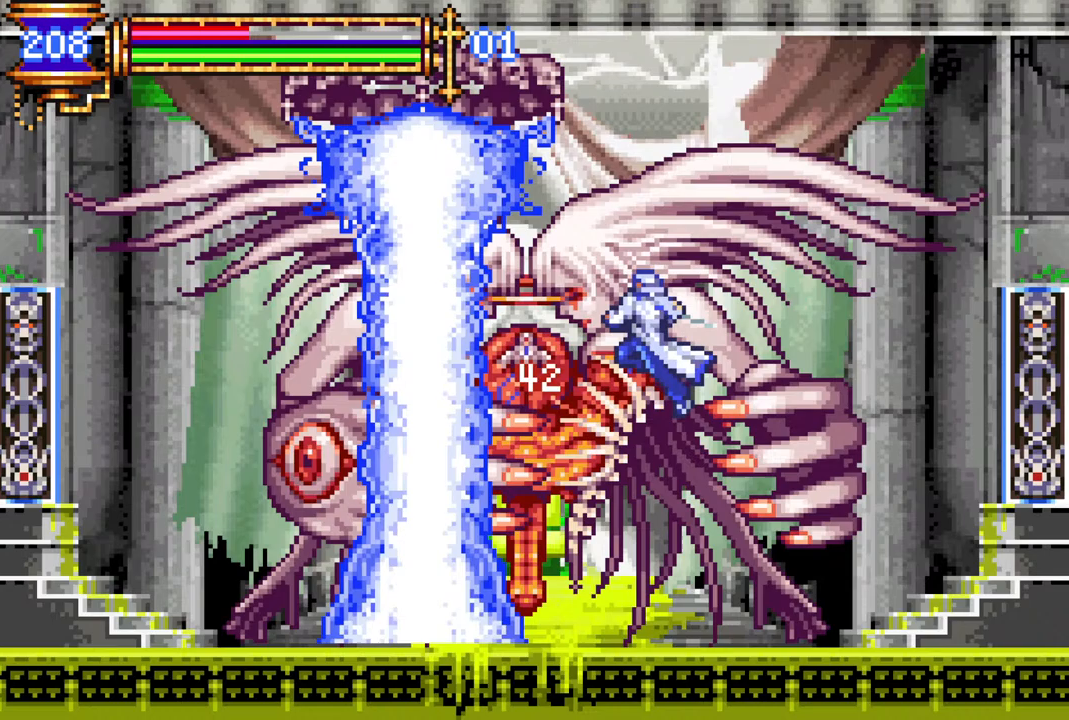
{"buttons": ["CROSS", "CIRCLE"], "left_stick": "center", "right_stick": "center", "events": [[83, "CIRCLE", "down"], [267, "CIRCLE", "up"], [450, "CROSS", "down"], [500, "CIRCLE", "down"]]}
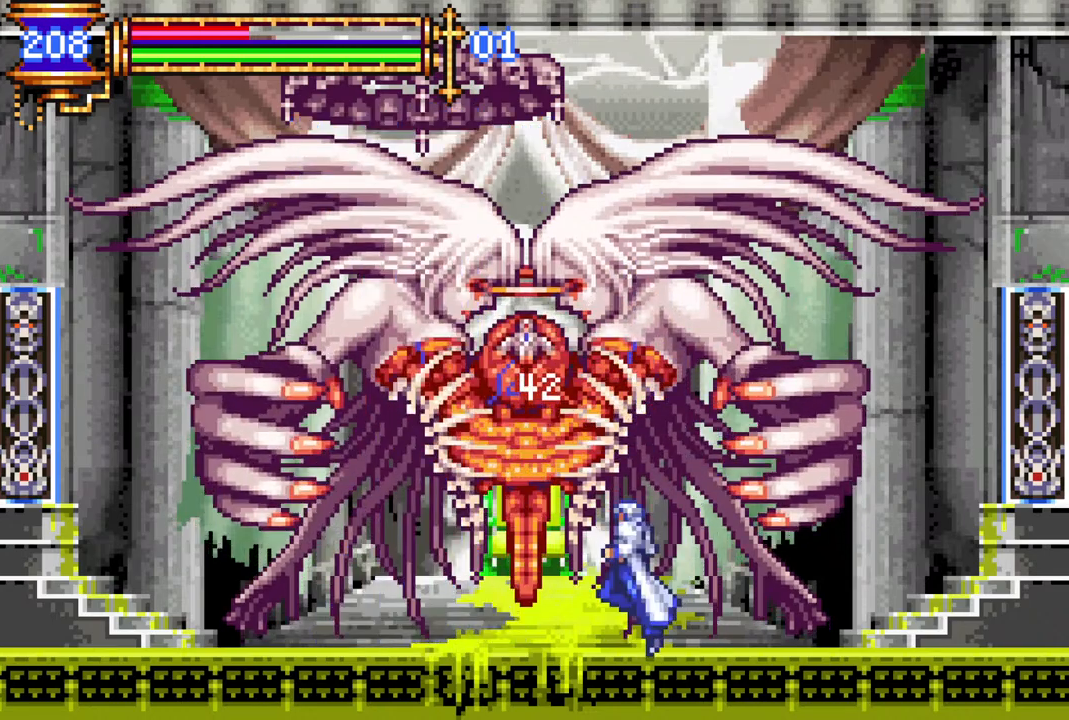
{"buttons": [], "left_stick": "center", "right_stick": "center", "events": [[333, "CIRCLE", "up"], [333, "CROSS", "up"]]}